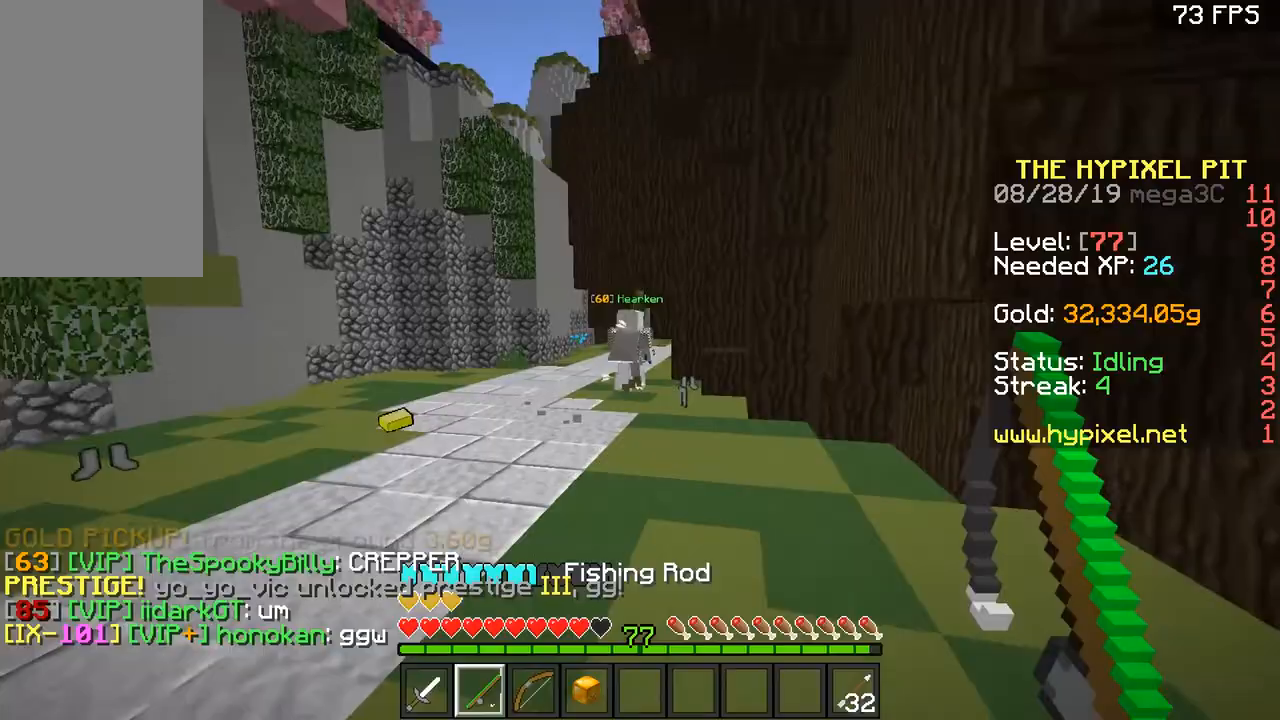
Gameplay with keyboard and mouse; each line is a JSON object with the keys and mouse buttons held at the frame after it. "events" lists presses ("down") and releases ("up") of "a", "d", "s", "space", "w", "mouse_left" and "mouse_right" between this image and that frame as [ms after this image, input, new state], when the widget could be followed in between. "mouse_left", "mouse_right" = the "left", "right" buttons of the "mouse" list. No other keys are recorded. Fast repeated clicks can show as one long hold. Mouse movement is not recorded.
{"keys": ["w"], "mouse": [], "events": [[267, "space", "up"]]}
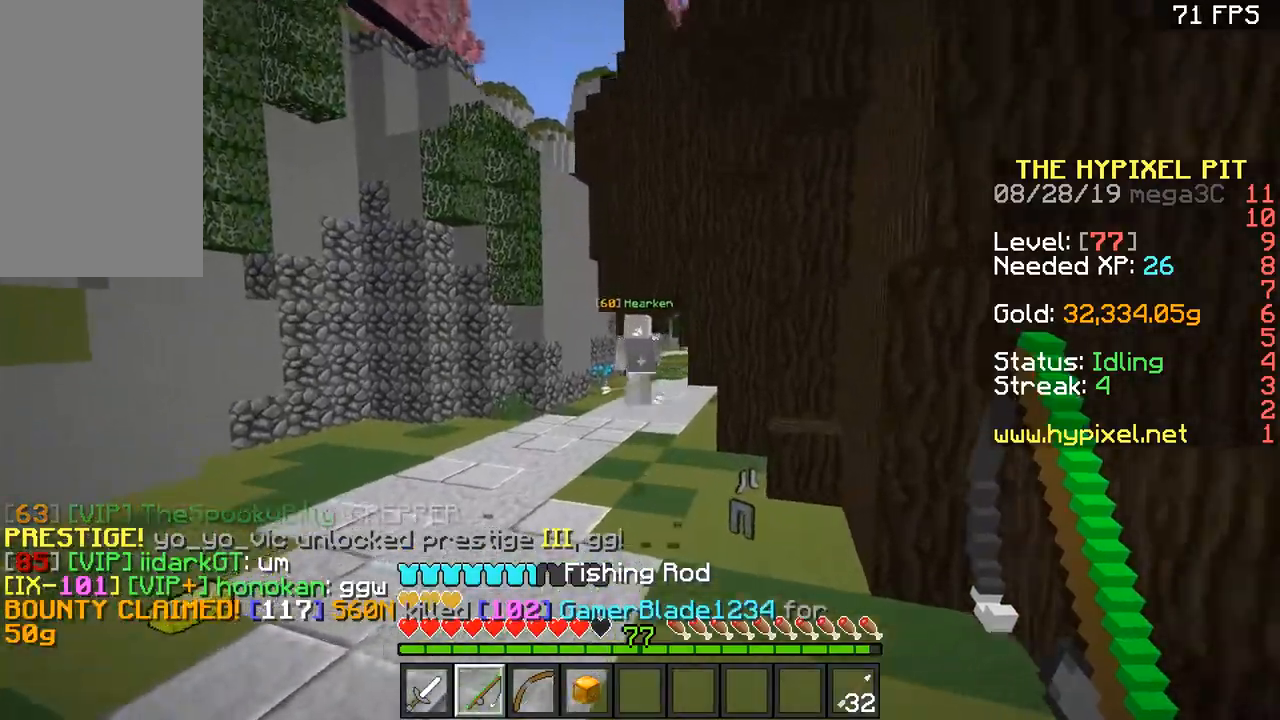
{"keys": ["w"], "mouse": [], "events": [[33, "space", "down"], [183, "d", "down"], [334, "space", "up"], [384, "d", "up"]]}
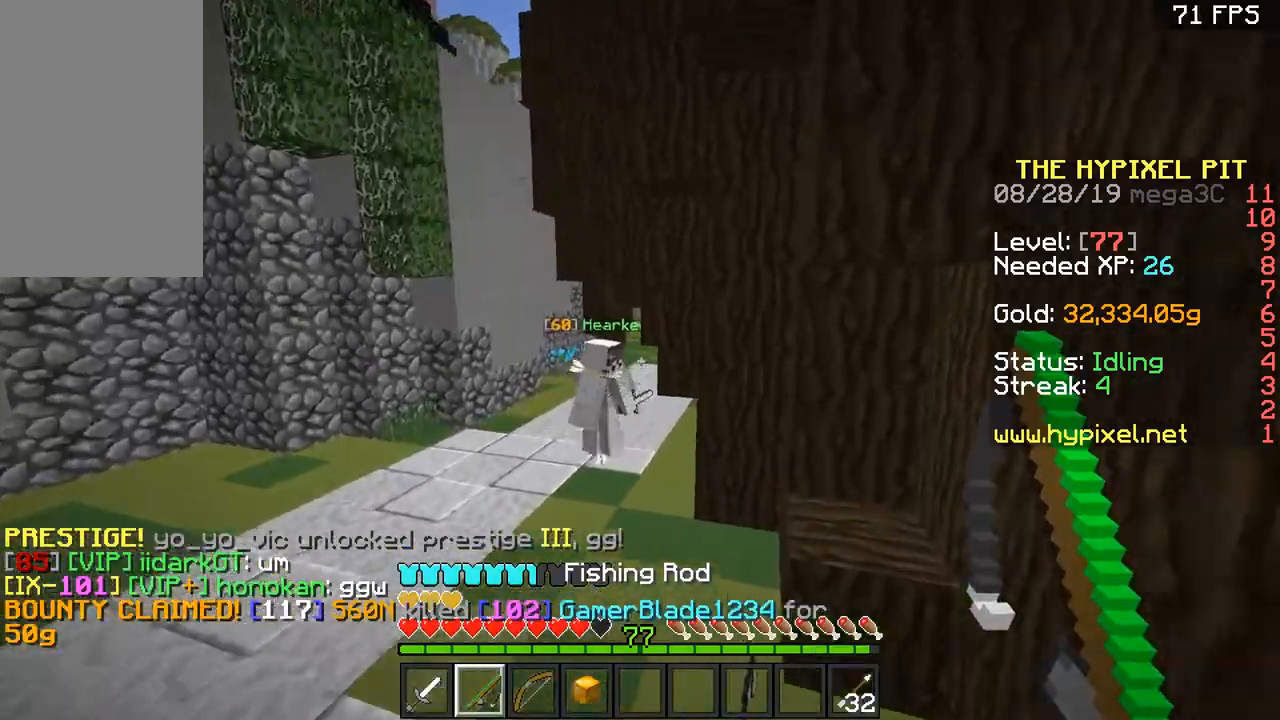
{"keys": ["a", "w"], "mouse": [], "events": [[284, "a", "down"], [384, "mouse_right", "down"], [501, "mouse_right", "up"]]}
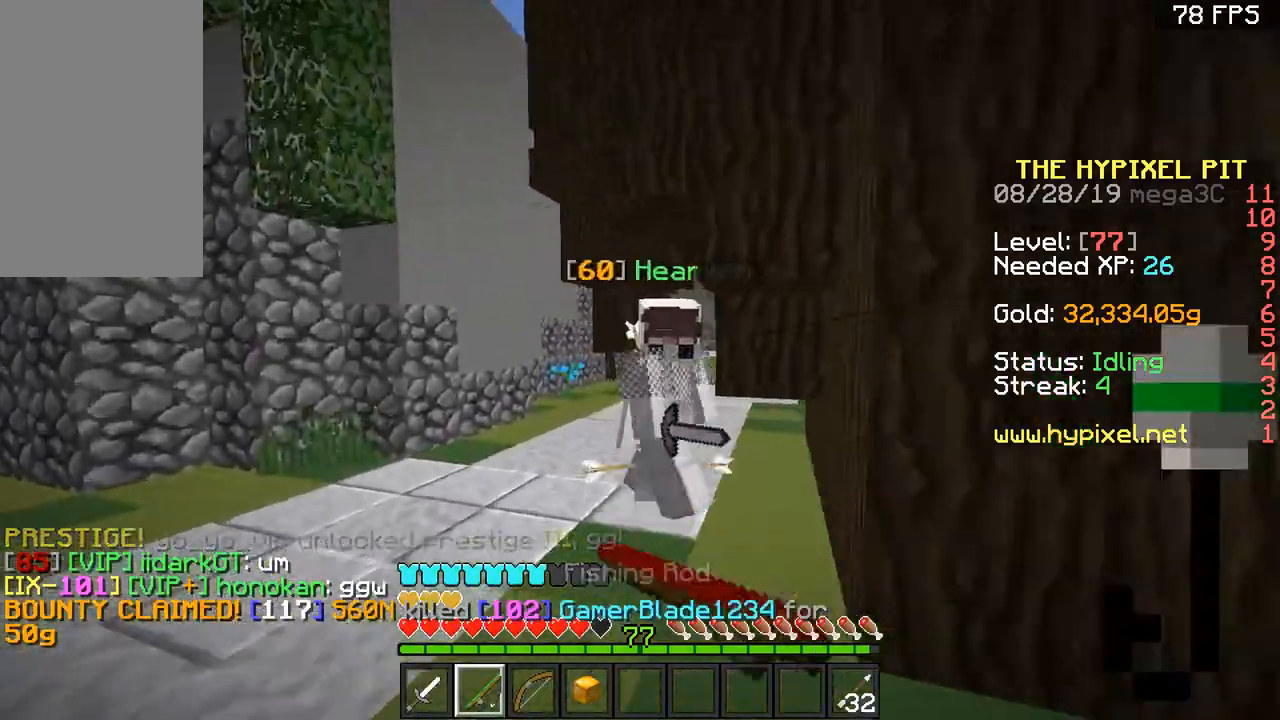
{"keys": [], "mouse": [], "events": [[33, "a", "up"], [150, "mouse_left", "down"], [233, "mouse_left", "up"], [300, "mouse_left", "down"], [334, "w", "up"], [400, "d", "down"], [434, "d", "up"], [434, "w", "down"], [484, "mouse_left", "up"], [484, "w", "up"]]}
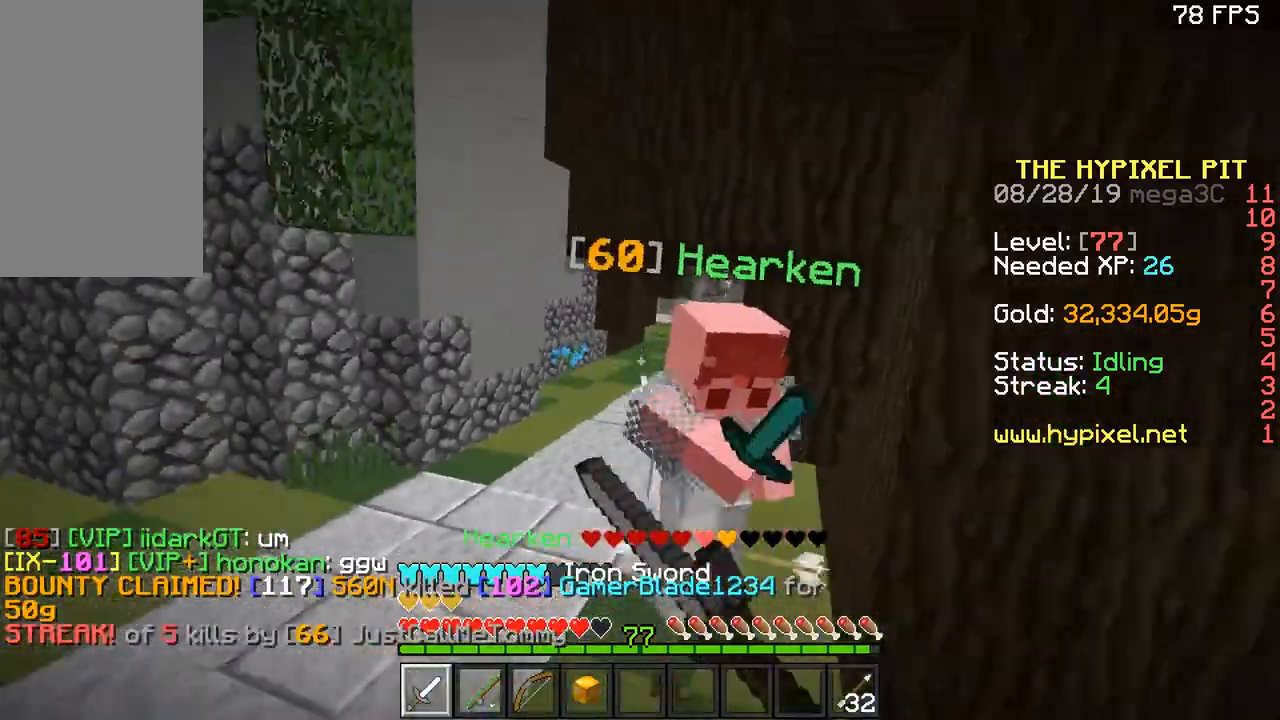
{"keys": ["w"], "mouse": [], "events": [[34, "d", "down"], [34, "mouse_left", "down"], [84, "d", "up"], [84, "w", "down"], [151, "mouse_left", "up"], [151, "w", "up"], [184, "mouse_left", "down"], [184, "w", "down"], [284, "d", "down"], [284, "w", "up"], [334, "d", "up"], [334, "mouse_left", "up"], [384, "d", "down"], [384, "mouse_left", "down"], [434, "w", "down"], [484, "d", "up"], [484, "mouse_left", "up"]]}
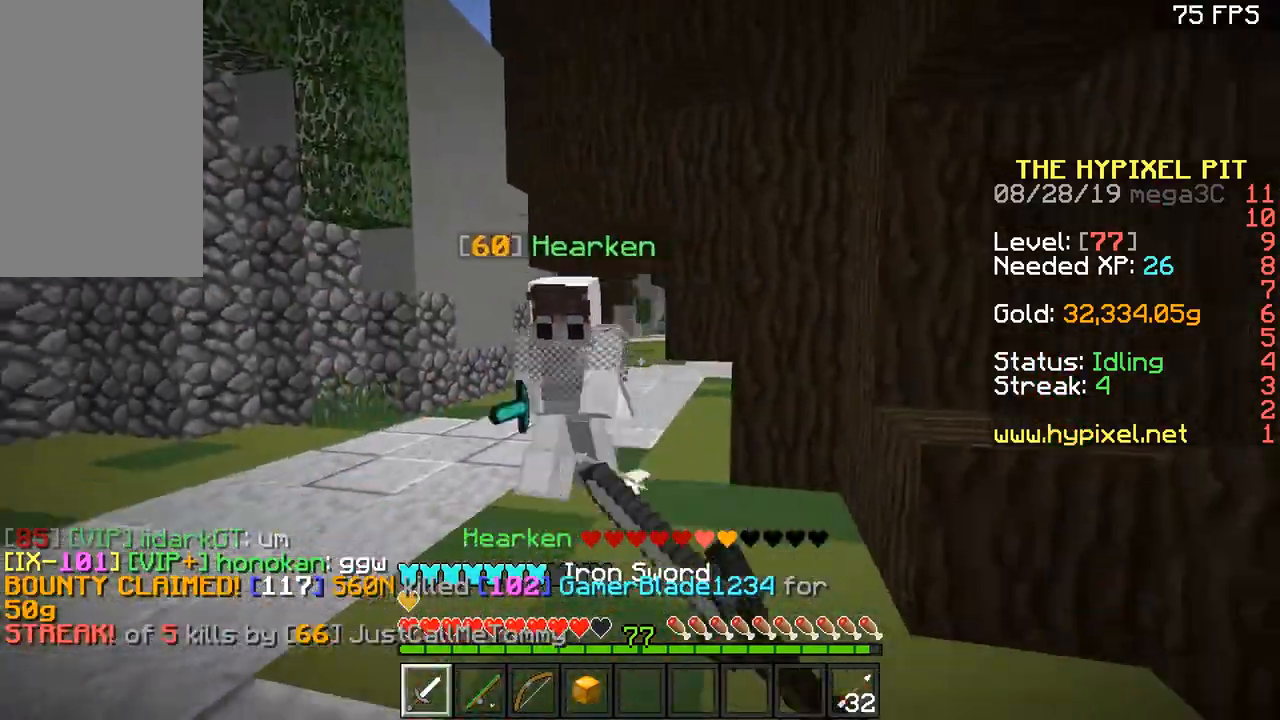
{"keys": ["a"], "mouse": [], "events": [[33, "mouse_left", "down"], [83, "d", "down"], [133, "a", "down"], [133, "d", "up"], [133, "mouse_left", "up"], [133, "w", "up"], [200, "s", "down"], [267, "mouse_right", "down"], [384, "a", "up"], [434, "a", "down"], [434, "mouse_right", "up"], [434, "s", "up"]]}
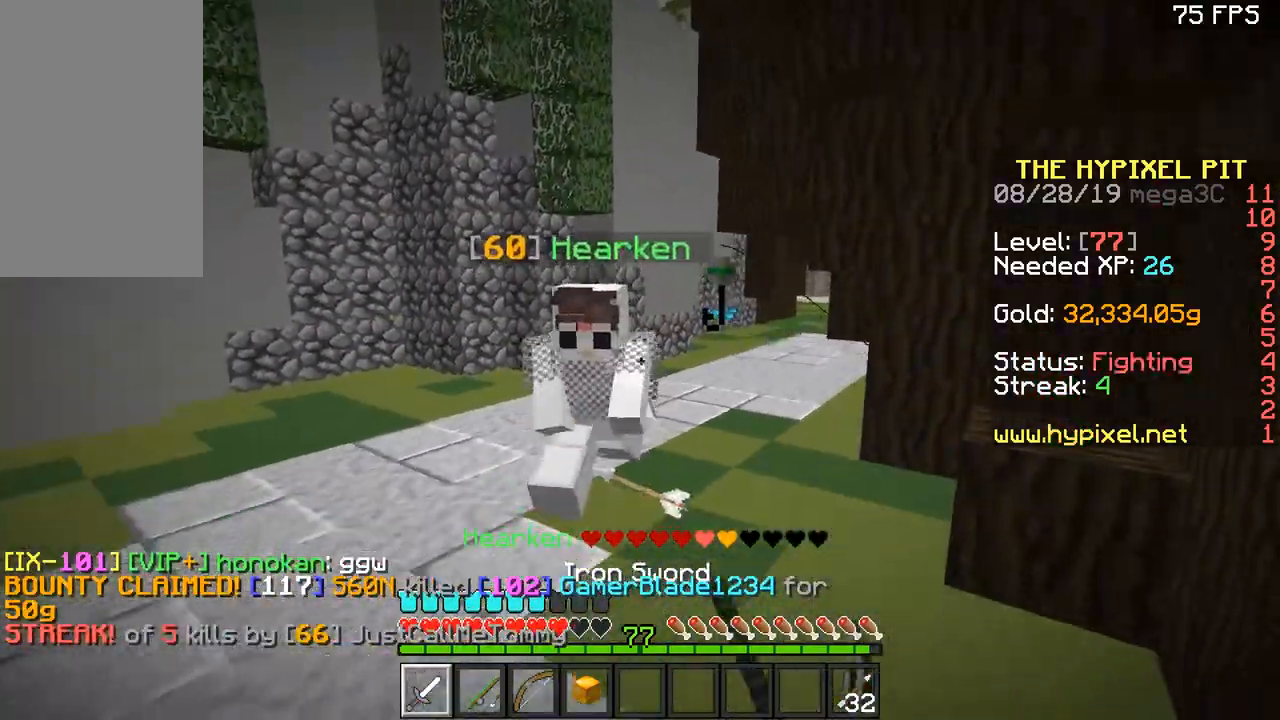
{"keys": ["a", "w"], "mouse": [], "events": [[34, "w", "down"], [184, "a", "up"], [184, "mouse_right", "down"], [284, "mouse_right", "up"], [434, "a", "down"]]}
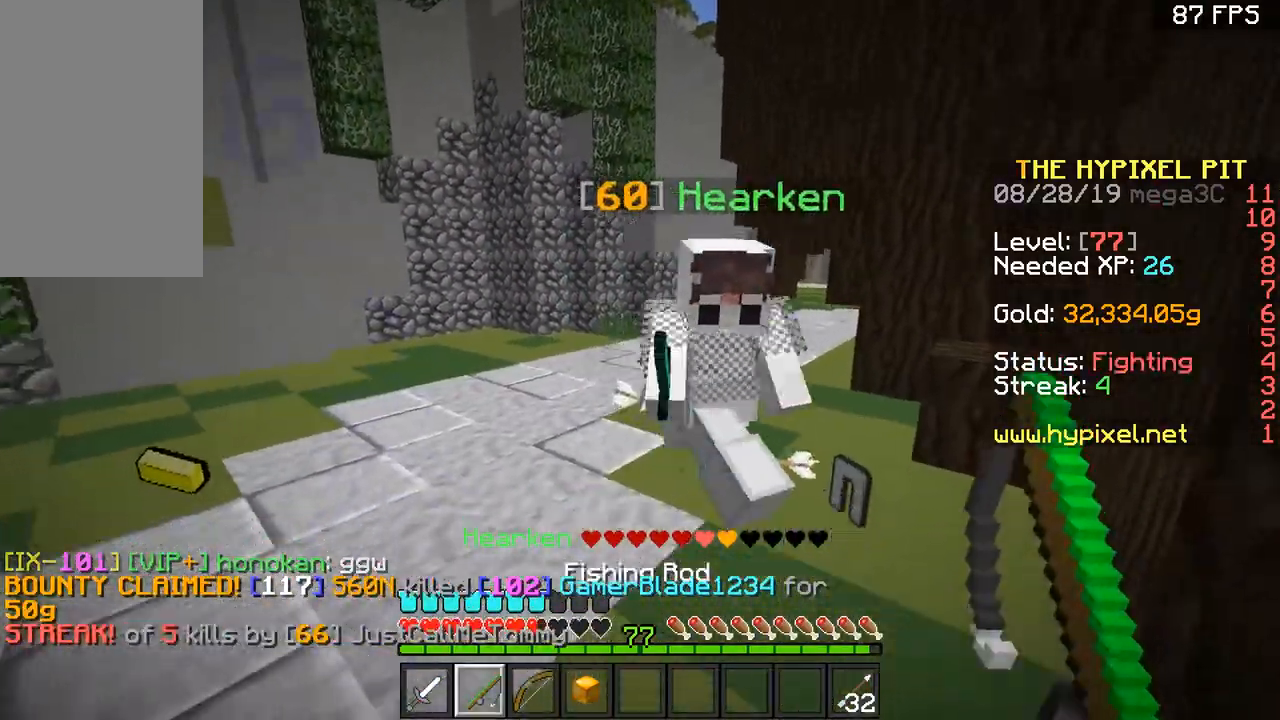
{"keys": ["w"], "mouse": ["left"], "events": [[33, "a", "up"], [33, "d", "down"], [33, "mouse_right", "down"], [133, "mouse_right", "up"], [183, "d", "up"], [233, "d", "down"], [233, "mouse_left", "down"], [334, "d", "up"], [334, "mouse_left", "up"], [384, "mouse_left", "down"], [434, "d", "down"], [434, "mouse_left", "up"], [484, "d", "up"], [484, "mouse_left", "down"]]}
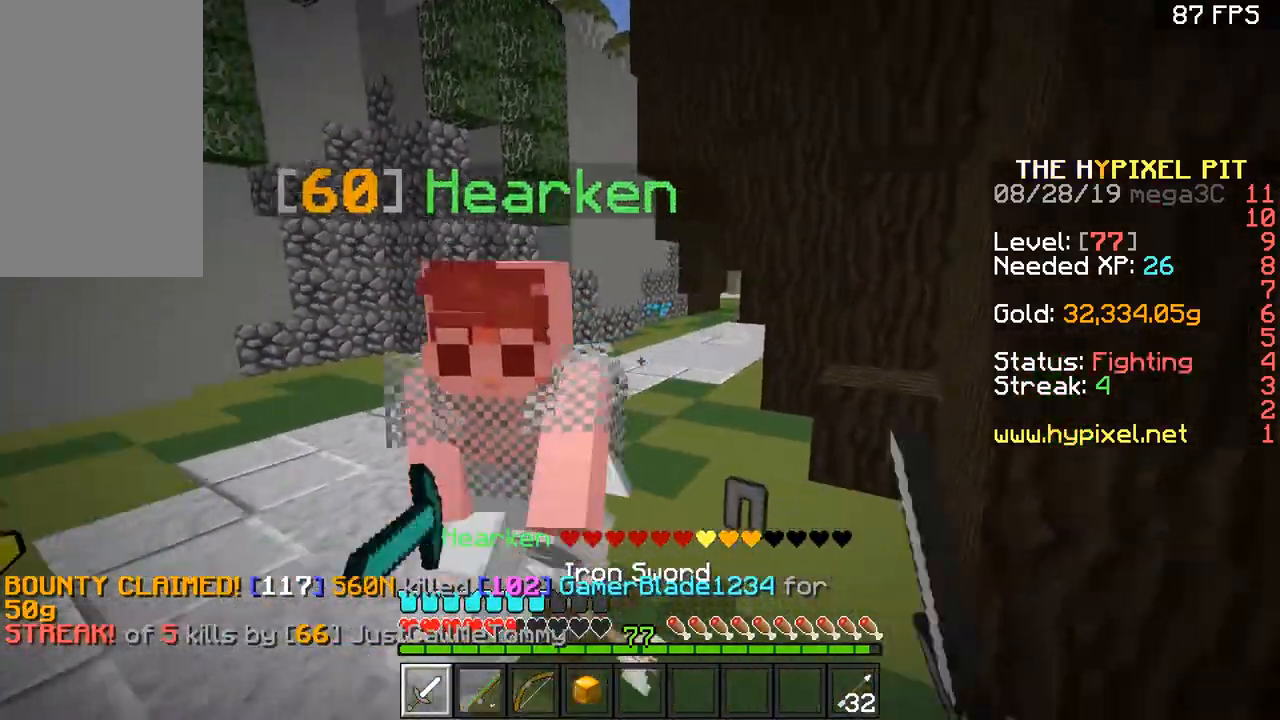
{"keys": ["d", "w"], "mouse": [], "events": [[34, "a", "down"], [84, "d", "down"], [84, "mouse_left", "up"], [84, "w", "up"], [134, "d", "up"], [134, "mouse_left", "down"], [184, "w", "down"], [234, "a", "up"], [234, "d", "down"], [234, "mouse_left", "up"], [284, "mouse_left", "down"], [334, "d", "up"], [334, "mouse_left", "up"], [434, "d", "down"]]}
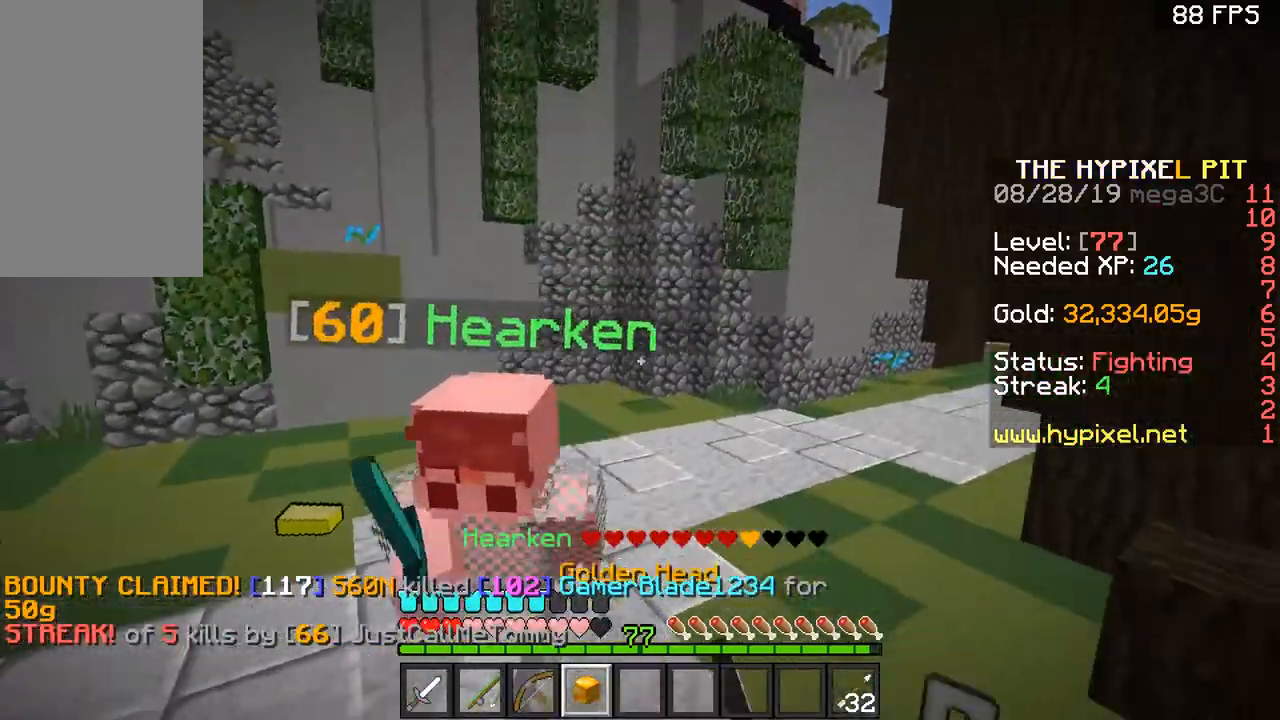
{"keys": ["w"], "mouse": [], "events": [[33, "mouse_right", "down"], [33, "w", "up"], [83, "a", "down"], [83, "d", "up"], [83, "s", "down"], [133, "a", "up"], [183, "a", "down"], [183, "mouse_right", "up"], [183, "s", "up"], [233, "w", "down"], [284, "a", "up"]]}
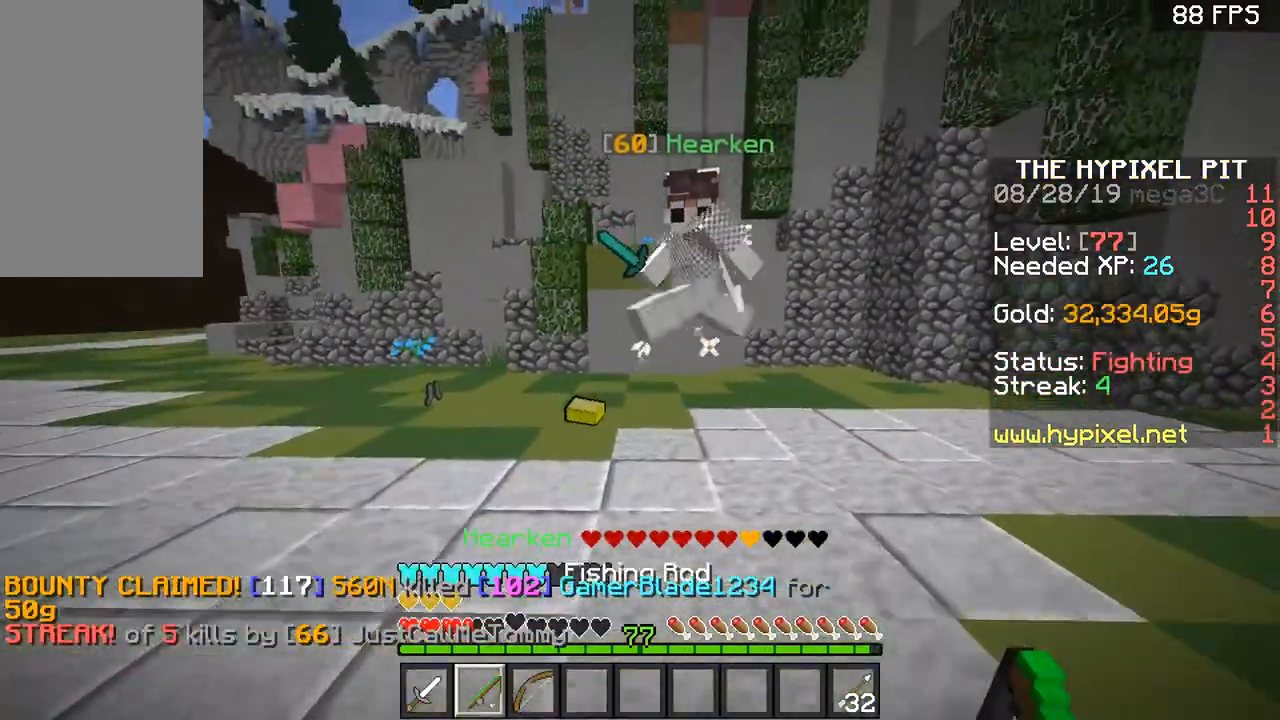
{"keys": ["d"], "mouse": ["left"], "events": [[34, "d", "down"], [134, "d", "up"], [184, "a", "down"], [284, "mouse_left", "down"], [334, "a", "up"], [334, "d", "down"], [384, "mouse_left", "up"], [451, "a", "down"], [451, "d", "up"], [451, "w", "up"], [484, "a", "up"], [484, "d", "down"], [484, "mouse_left", "down"]]}
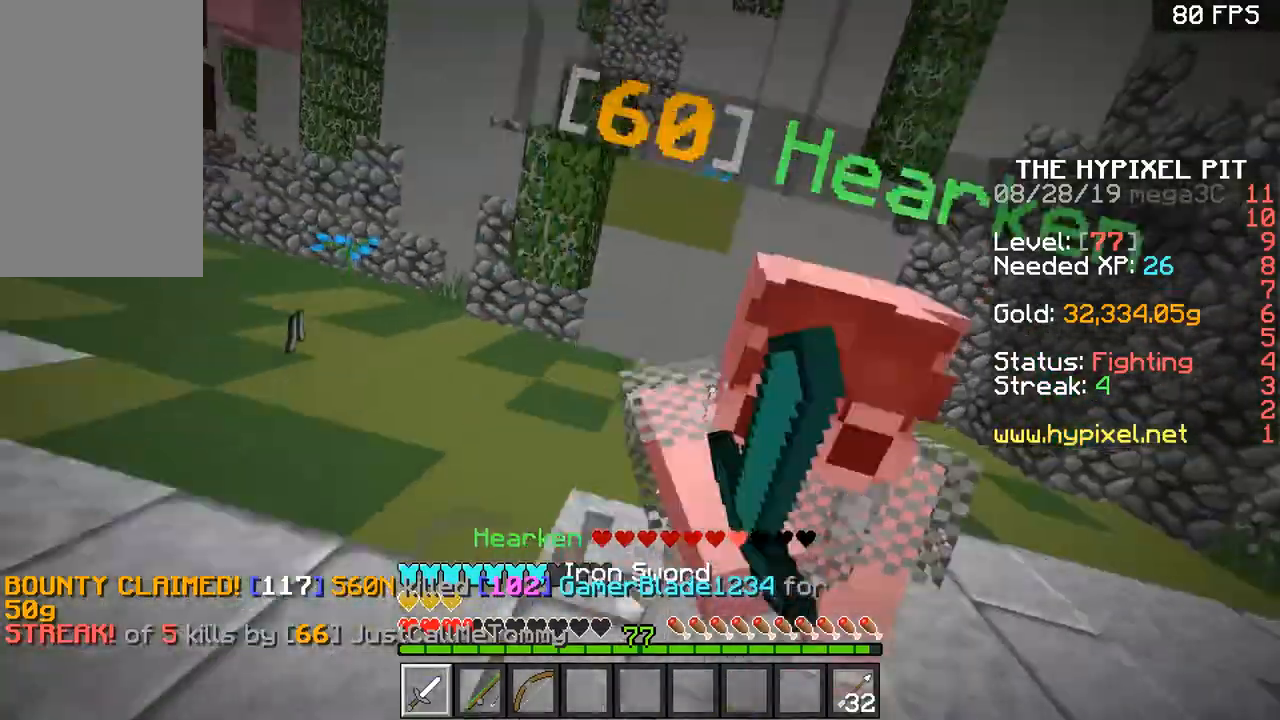
{"keys": ["d", "w"], "mouse": [], "events": [[83, "d", "up"], [83, "mouse_left", "up"], [83, "w", "down"], [133, "mouse_left", "down"], [183, "d", "down"], [183, "mouse_left", "up"], [183, "w", "up"], [233, "mouse_left", "down"], [233, "w", "down"], [284, "d", "up"], [334, "mouse_left", "up"], [384, "mouse_left", "down"], [434, "mouse_left", "up"], [484, "d", "down"]]}
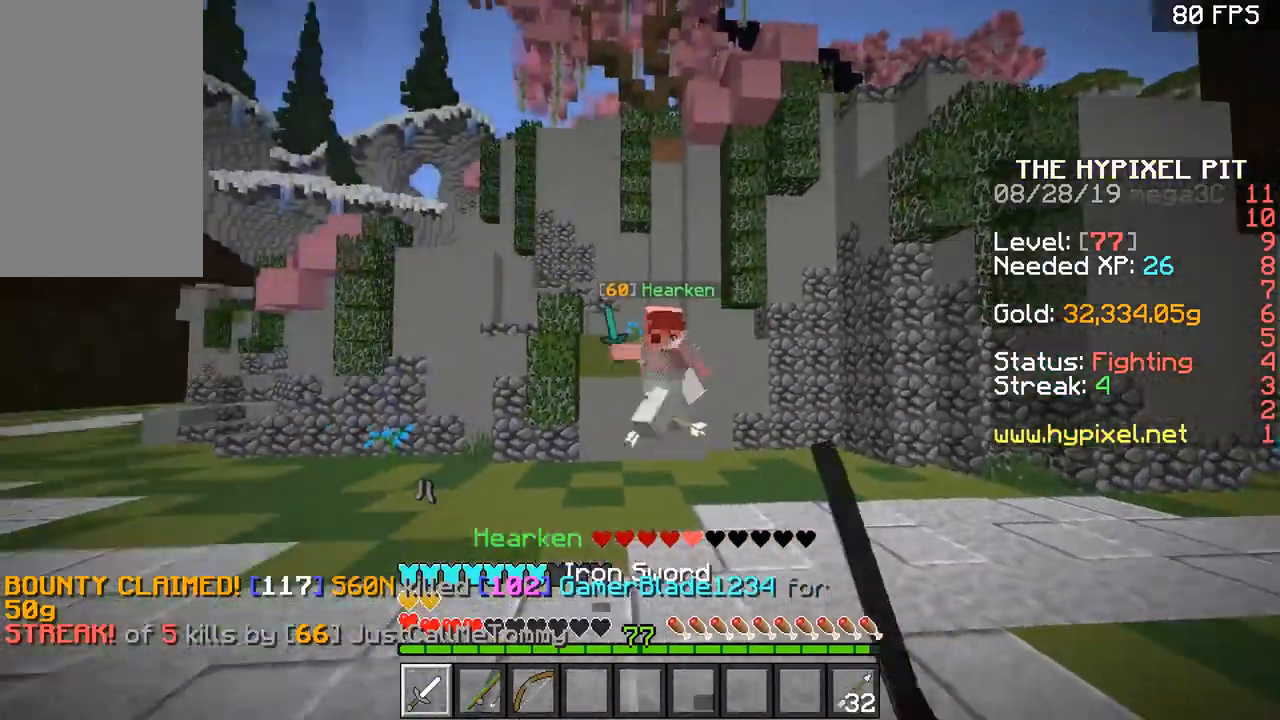
{"keys": ["w"], "mouse": [], "events": [[184, "mouse_right", "down"], [284, "mouse_right", "up"], [334, "d", "up"]]}
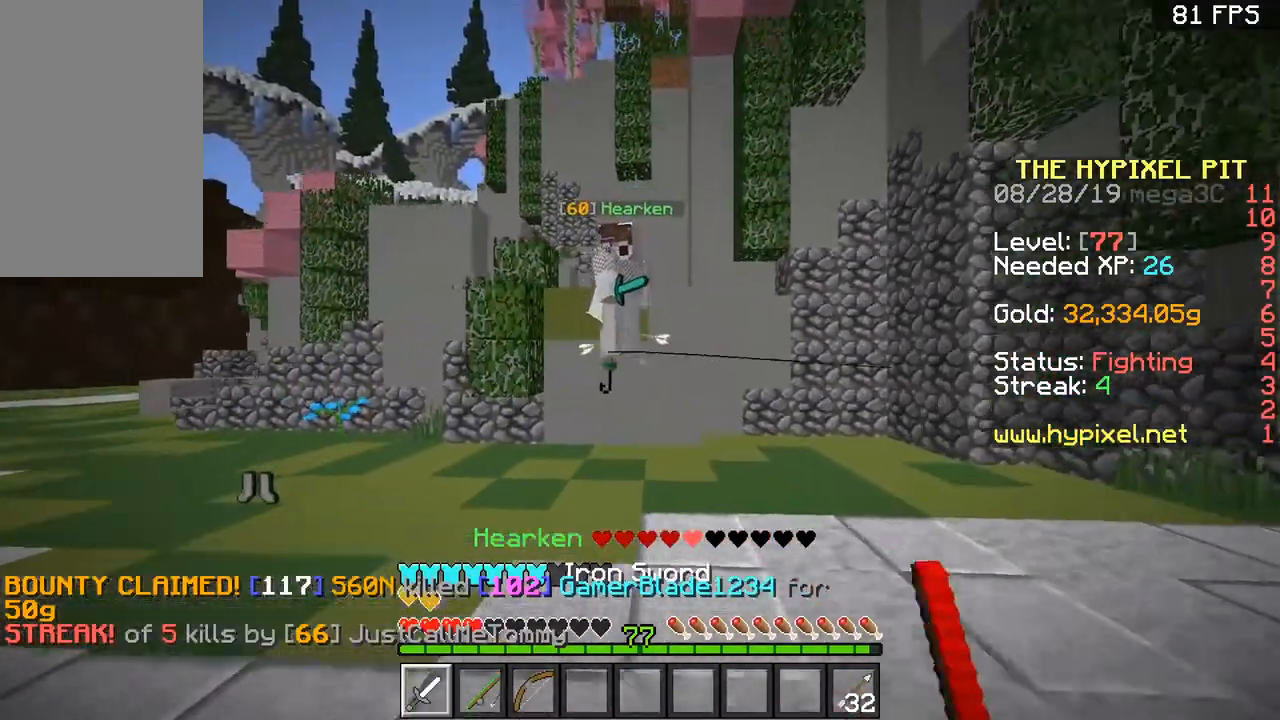
{"keys": [], "mouse": ["left"], "events": [[150, "d", "down"], [233, "a", "down"], [233, "d", "up"], [233, "mouse_left", "down"], [284, "mouse_left", "up"], [334, "d", "down"], [334, "mouse_left", "down"], [384, "a", "up"], [450, "d", "up"], [450, "mouse_left", "up"], [500, "mouse_left", "down"], [500, "w", "up"]]}
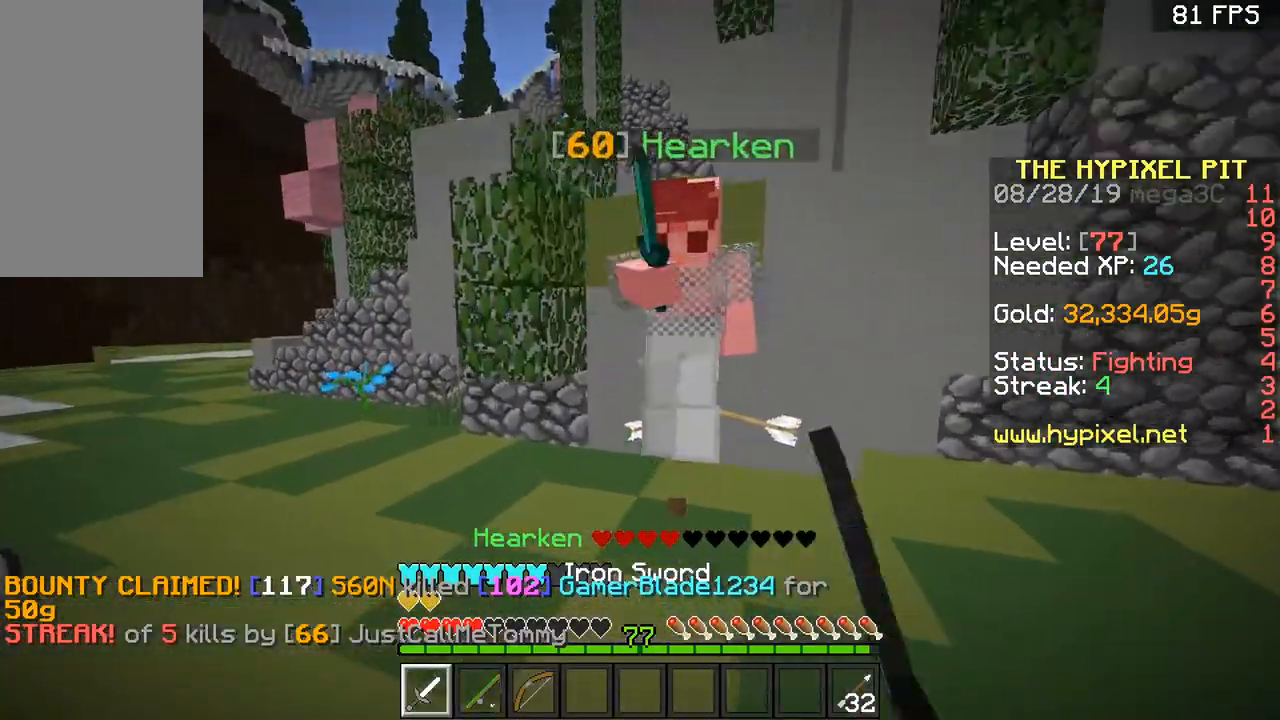
{"keys": [], "mouse": ["left"], "events": [[50, "d", "down"], [117, "d", "up"], [117, "w", "down"], [184, "d", "down"], [184, "mouse_left", "up"], [184, "w", "up"], [234, "d", "up"], [234, "mouse_left", "down"], [284, "w", "down"], [334, "mouse_left", "up"], [384, "d", "down"], [384, "mouse_left", "down"], [384, "w", "up"], [434, "d", "up"], [434, "mouse_left", "up"], [484, "mouse_left", "down"]]}
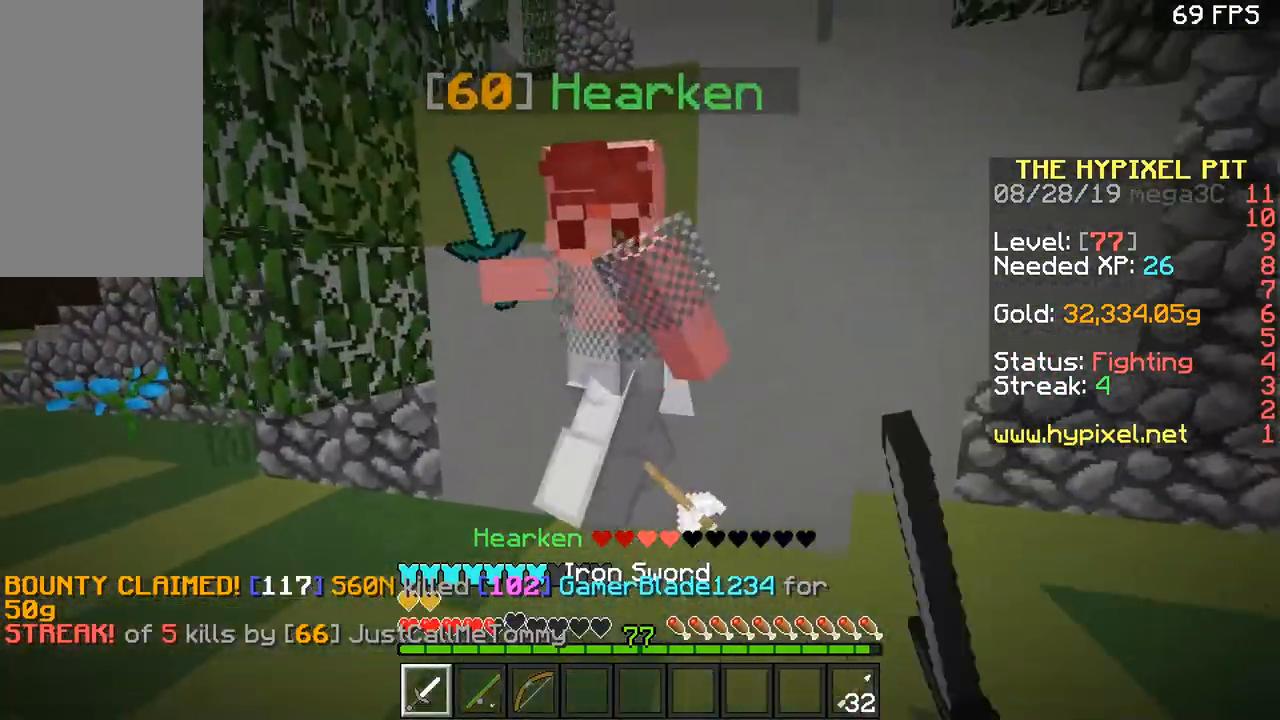
{"keys": ["a"], "mouse": ["left"], "events": [[17, "w", "down"], [83, "mouse_left", "up"], [83, "w", "up"], [133, "mouse_left", "down"], [183, "mouse_left", "up"], [233, "mouse_left", "down"], [233, "w", "down"], [334, "d", "down"], [334, "mouse_left", "up"], [384, "mouse_left", "down"], [384, "w", "up"], [450, "d", "up"], [450, "mouse_left", "up"], [450, "w", "down"], [500, "a", "down"], [500, "mouse_left", "down"], [500, "w", "up"]]}
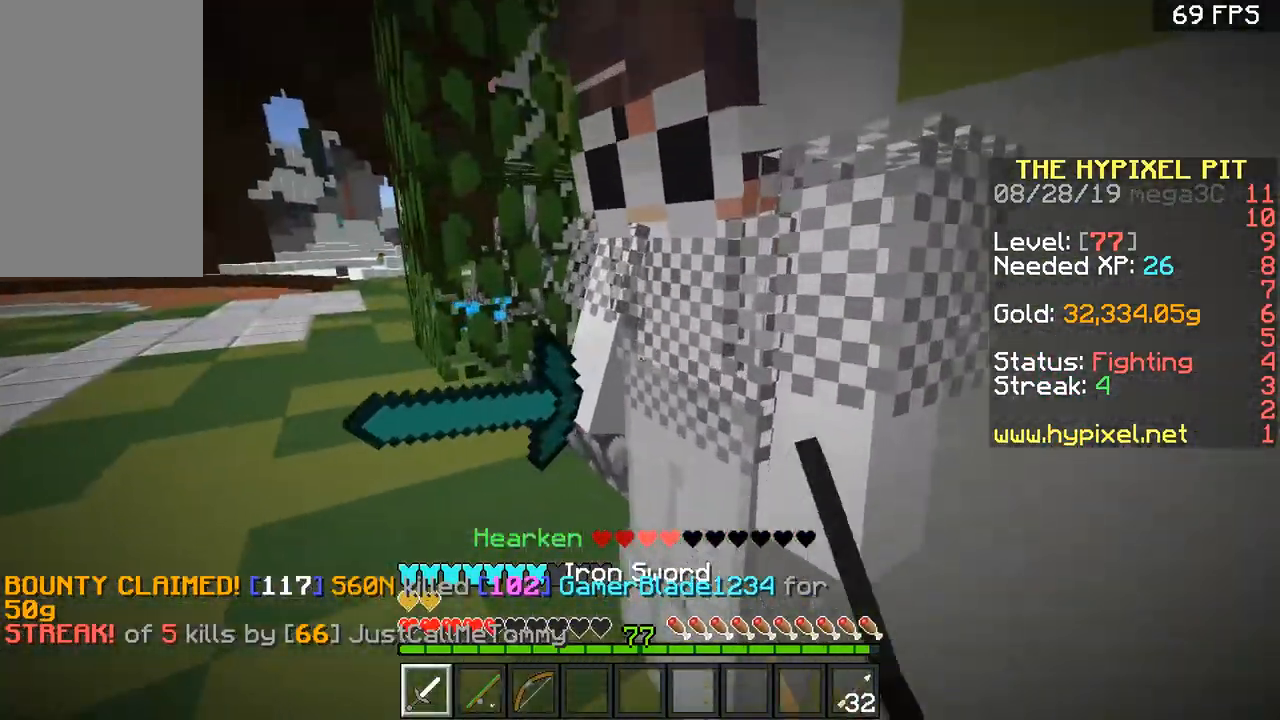
{"keys": ["s"], "mouse": [], "events": [[50, "a", "up"], [50, "d", "down"], [84, "mouse_left", "up"], [151, "mouse_left", "down"], [234, "d", "up"], [234, "mouse_left", "up"], [284, "mouse_left", "down"], [284, "s", "down"], [334, "mouse_left", "up"], [384, "mouse_left", "down"], [484, "mouse_left", "up"]]}
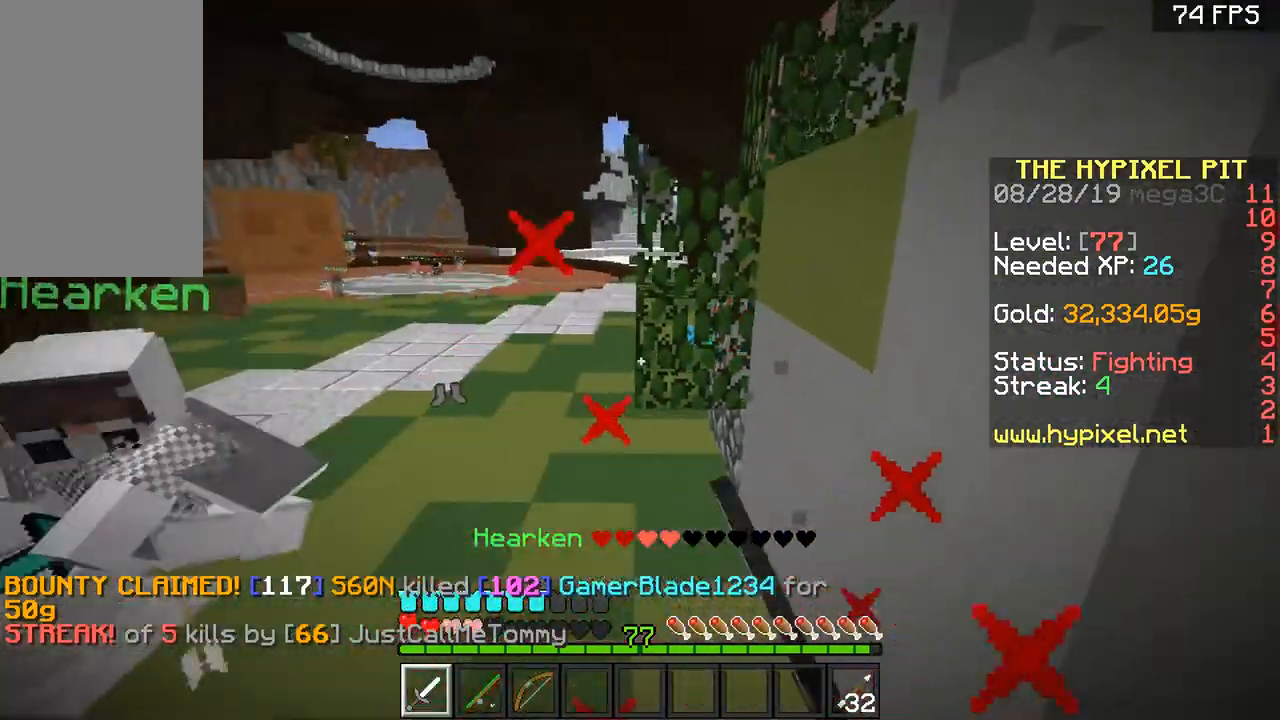
{"keys": ["d", "w"], "mouse": [], "events": [[33, "mouse_left", "down"], [133, "a", "down"], [133, "s", "up"], [233, "a", "up"], [233, "mouse_left", "up"], [233, "w", "down"], [300, "mouse_left", "down"], [400, "mouse_left", "up"], [450, "d", "down"]]}
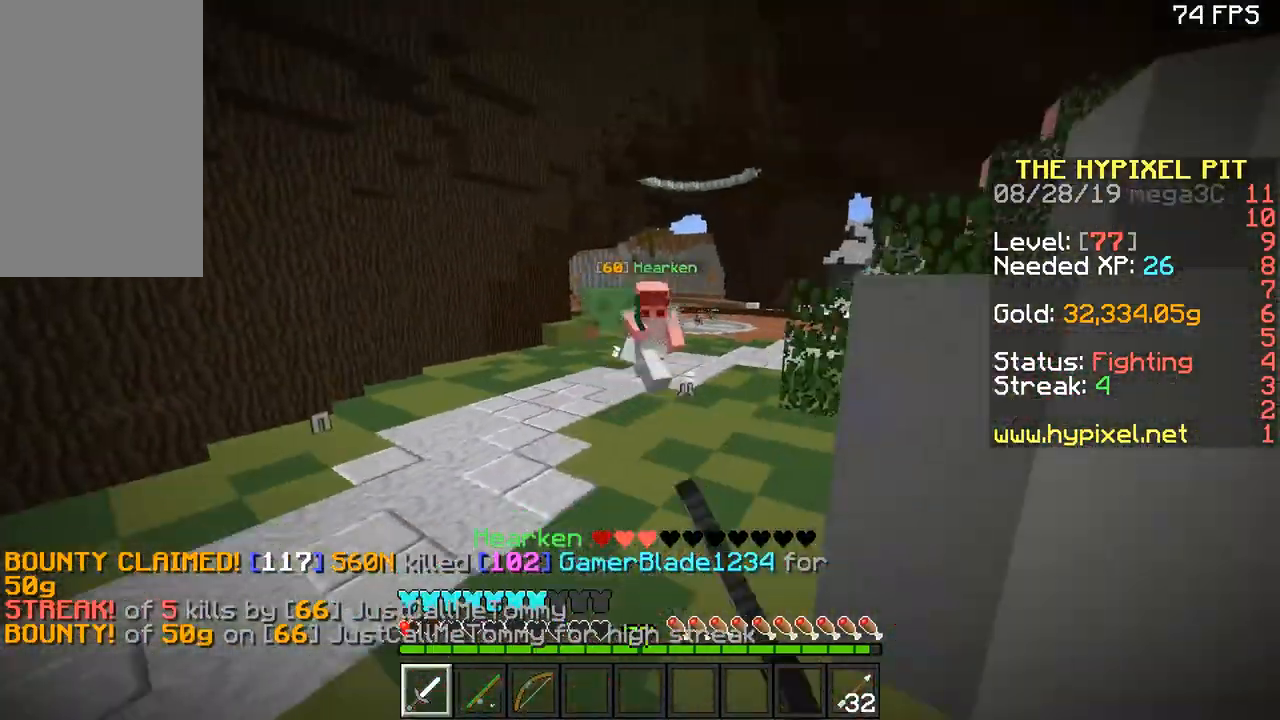
{"keys": ["a", "w"], "mouse": [], "events": [[101, "d", "up"], [167, "a", "down"], [351, "mouse_right", "down"], [501, "mouse_right", "up"]]}
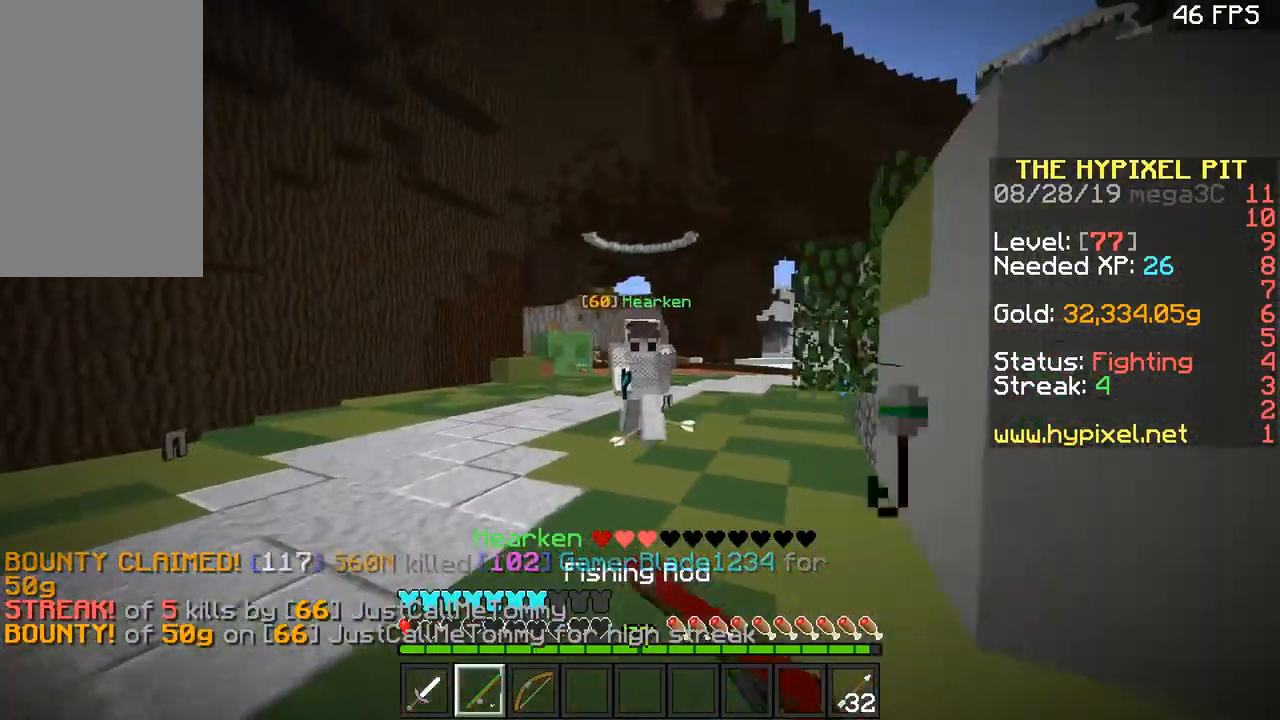
{"keys": [], "mouse": ["left"], "events": [[167, "a", "up"], [267, "mouse_left", "down"], [317, "d", "down"], [317, "mouse_left", "up"], [350, "d", "up"], [350, "mouse_left", "down"], [400, "a", "down"], [467, "a", "up"], [500, "w", "up"]]}
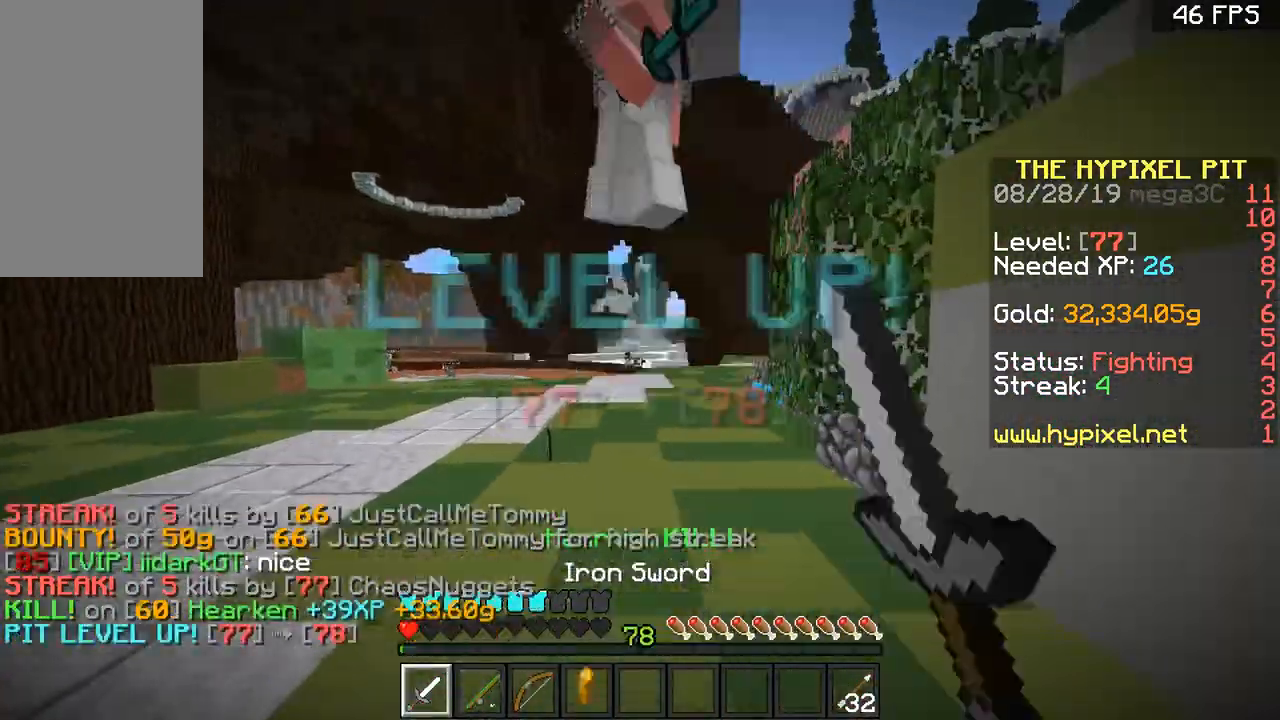
{"keys": ["w"], "mouse": [], "events": [[50, "mouse_left", "up"], [100, "mouse_left", "down"], [100, "w", "down"], [167, "mouse_left", "up"], [217, "mouse_left", "down"], [217, "w", "up"], [267, "mouse_left", "up"], [301, "w", "down"], [417, "space", "down"], [468, "space", "up"]]}
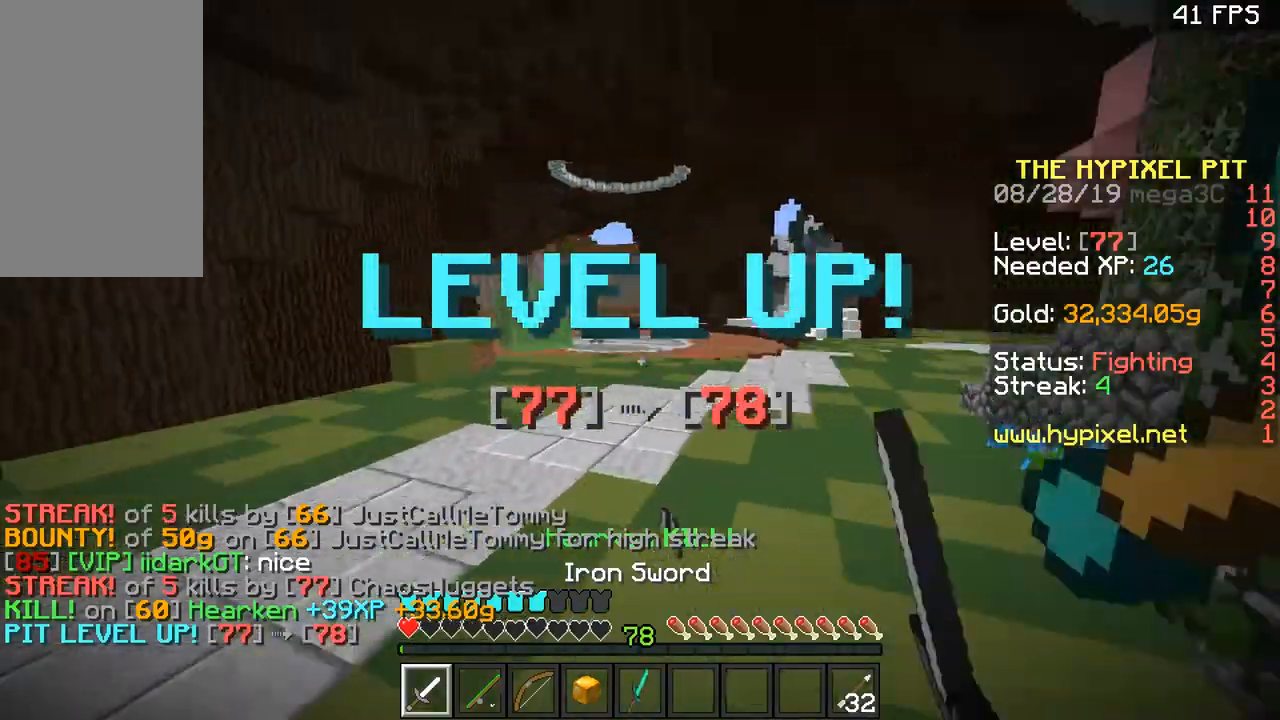
{"keys": ["w"], "mouse": [], "events": [[167, "mouse_right", "down"], [267, "mouse_right", "up"], [367, "space", "down"], [501, "space", "up"]]}
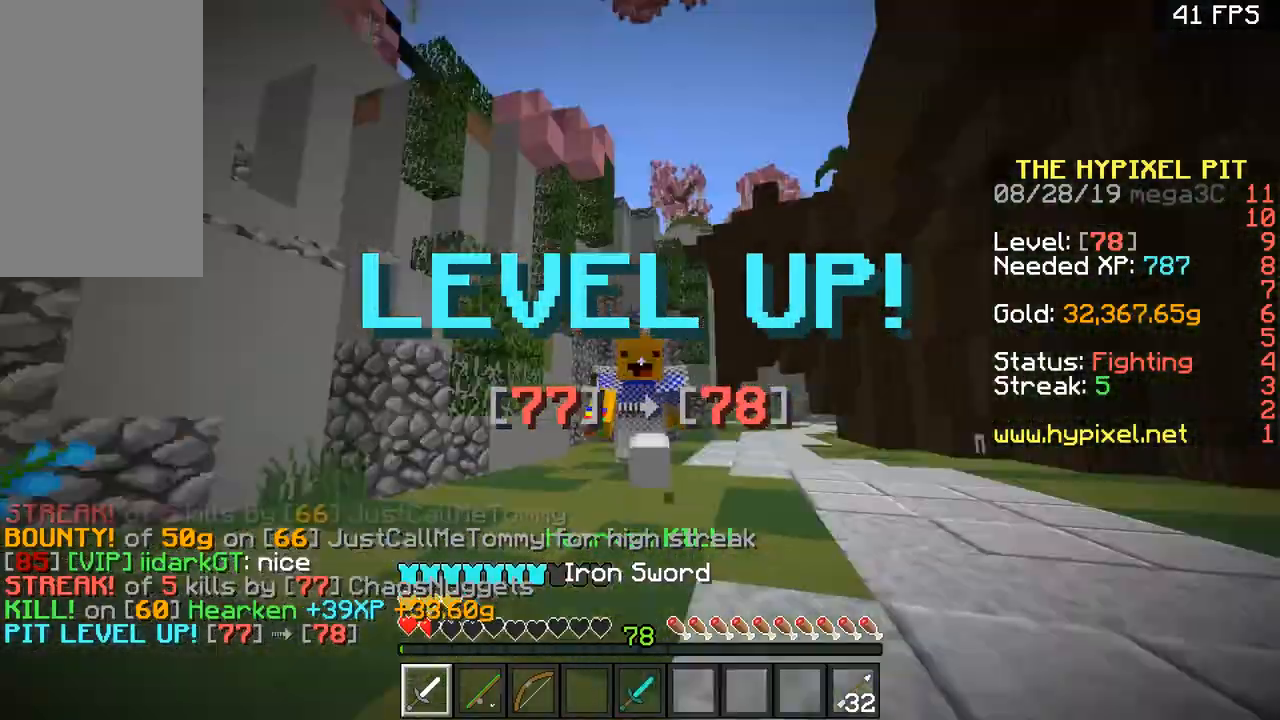
{"keys": ["w"], "mouse": [], "events": [[350, "a", "down"], [500, "a", "up"]]}